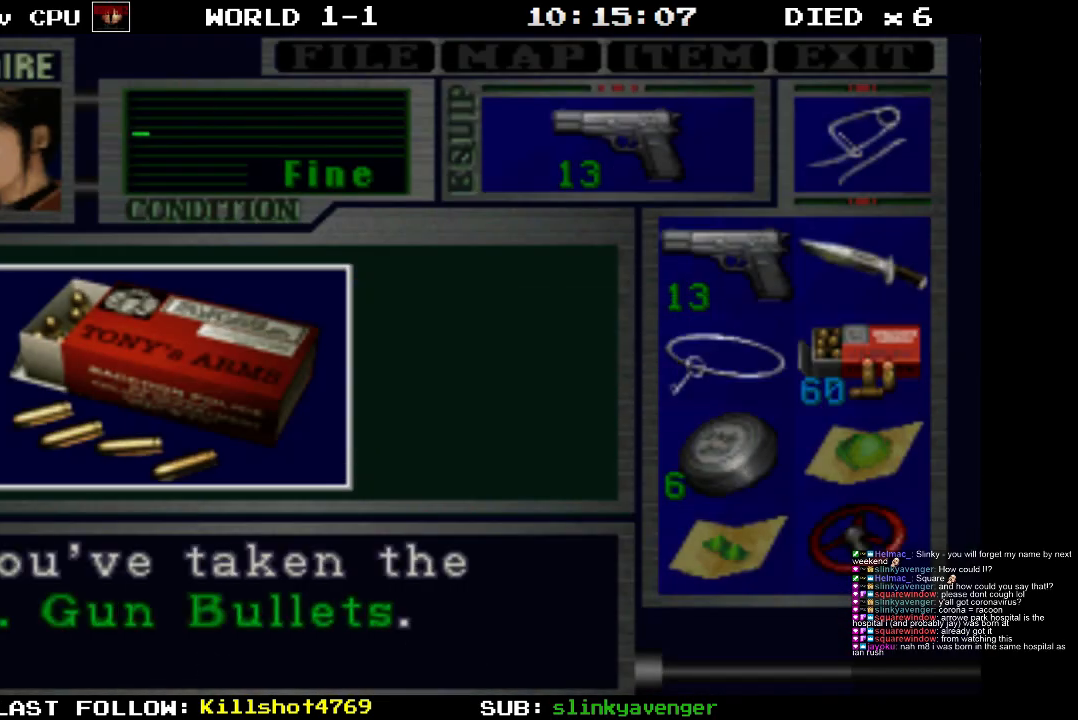
Gameplay with a controller (PlayStation layout); each line is a JSON object with the inputs held at the frame after it. "events" lists button and stick changes between this image and that frame as [ms after this image, input, new state], when the widget could be followed in between. Not read: L3 R3 left_stick right_stick.
{"buttons": ["DPAD_LEFT"], "events": [[83, "CROSS", "down"], [433, "CROSS", "up"], [483, "DPAD_LEFT", "down"]]}
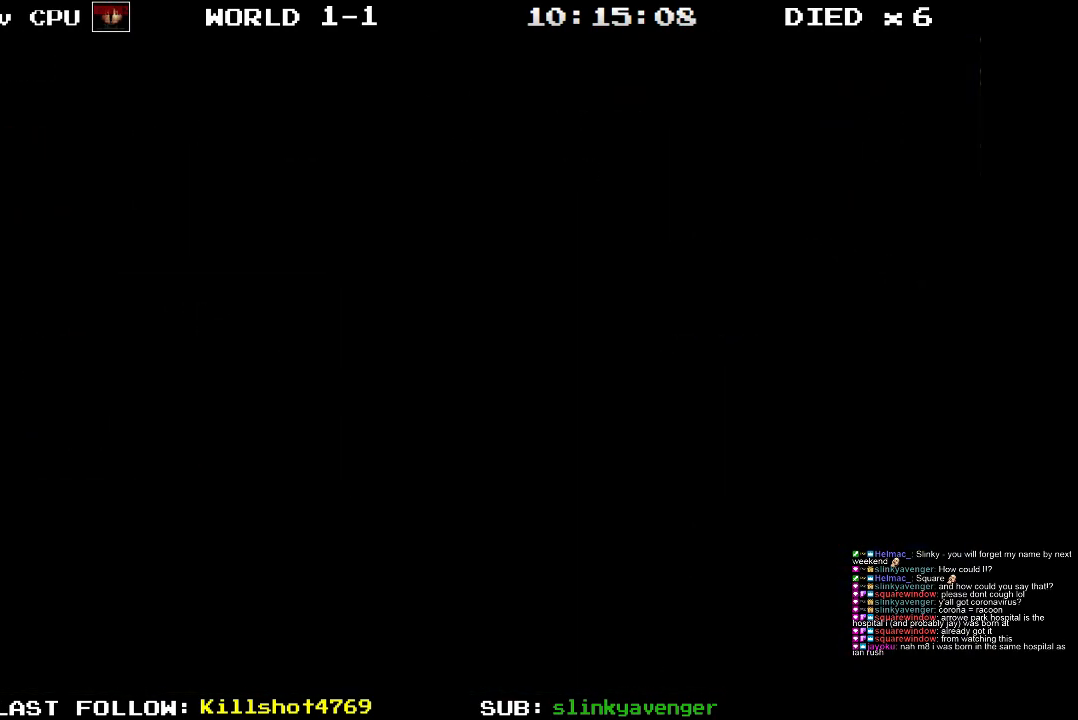
{"buttons": ["DPAD_LEFT"], "events": []}
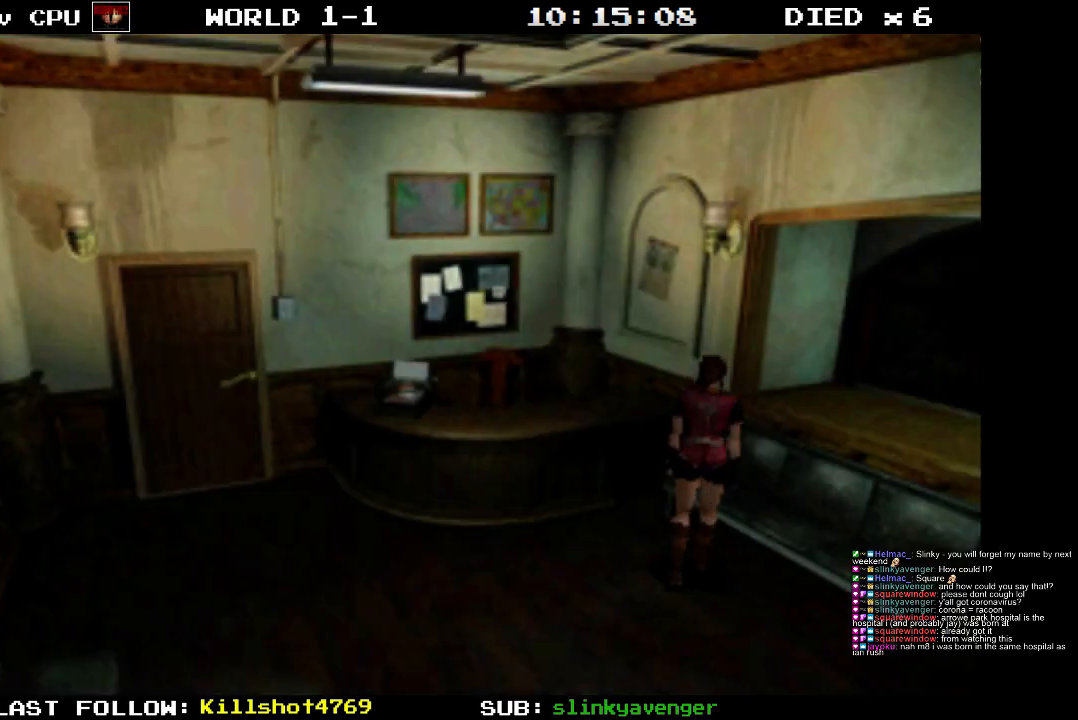
{"buttons": [], "events": [[333, "DPAD_LEFT", "up"]]}
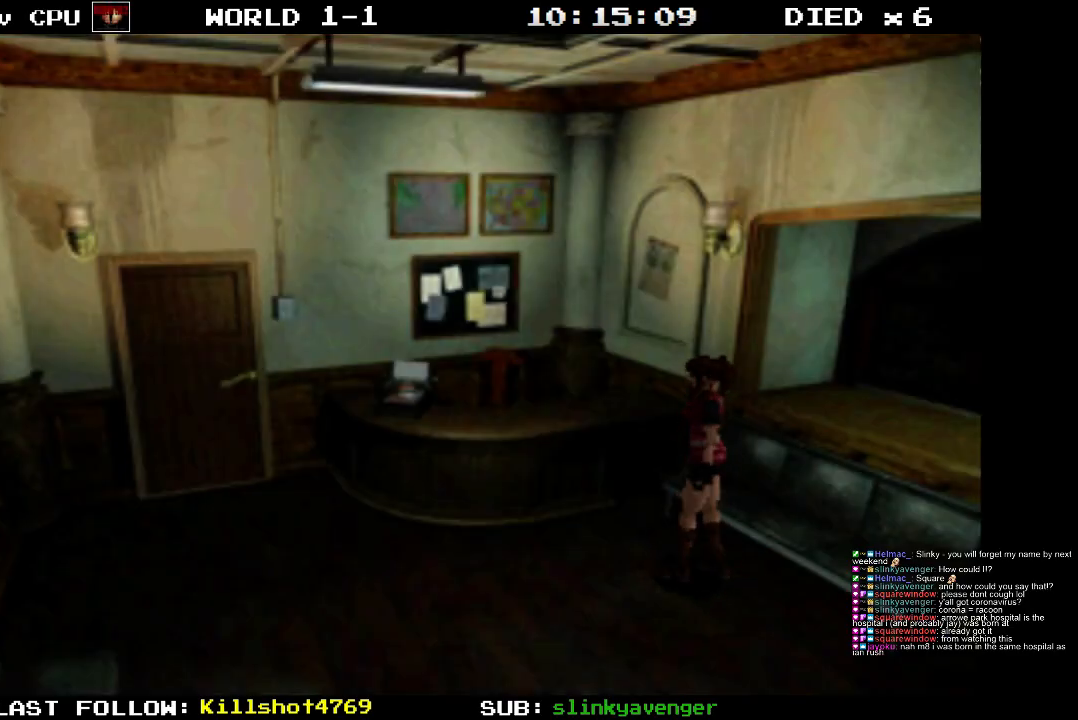
{"buttons": [], "events": []}
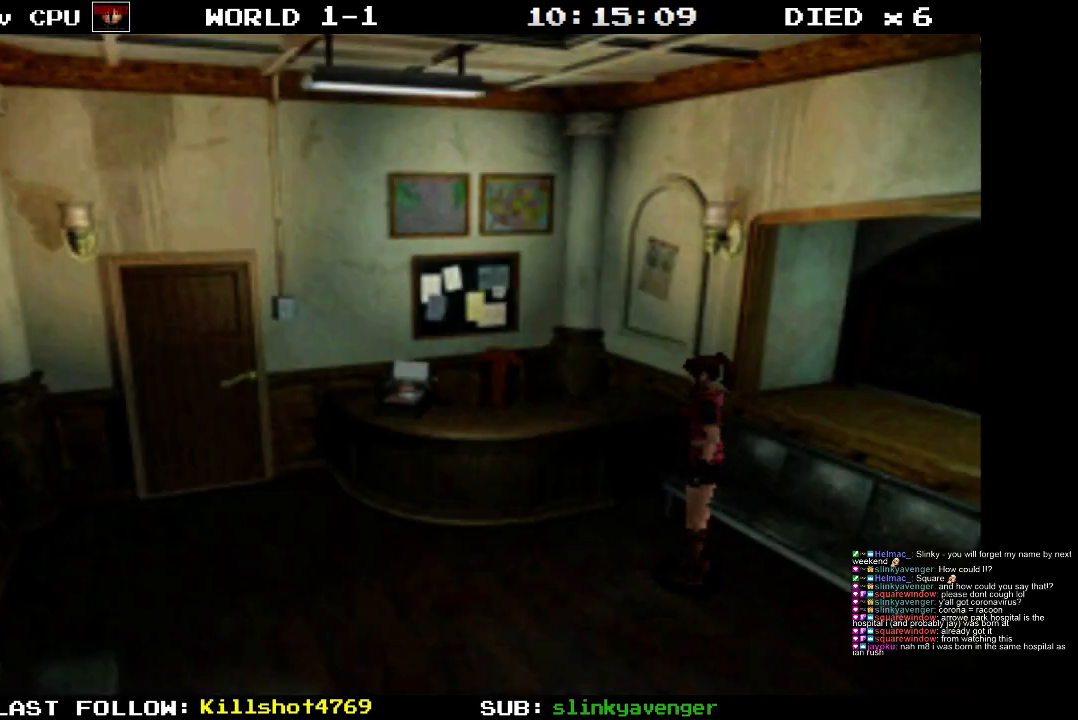
{"buttons": ["SQUARE", "DPAD_UP", "DPAD_RIGHT"], "events": [[183, "SQUARE", "down"], [233, "DPAD_UP", "down"], [283, "DPAD_RIGHT", "down"]]}
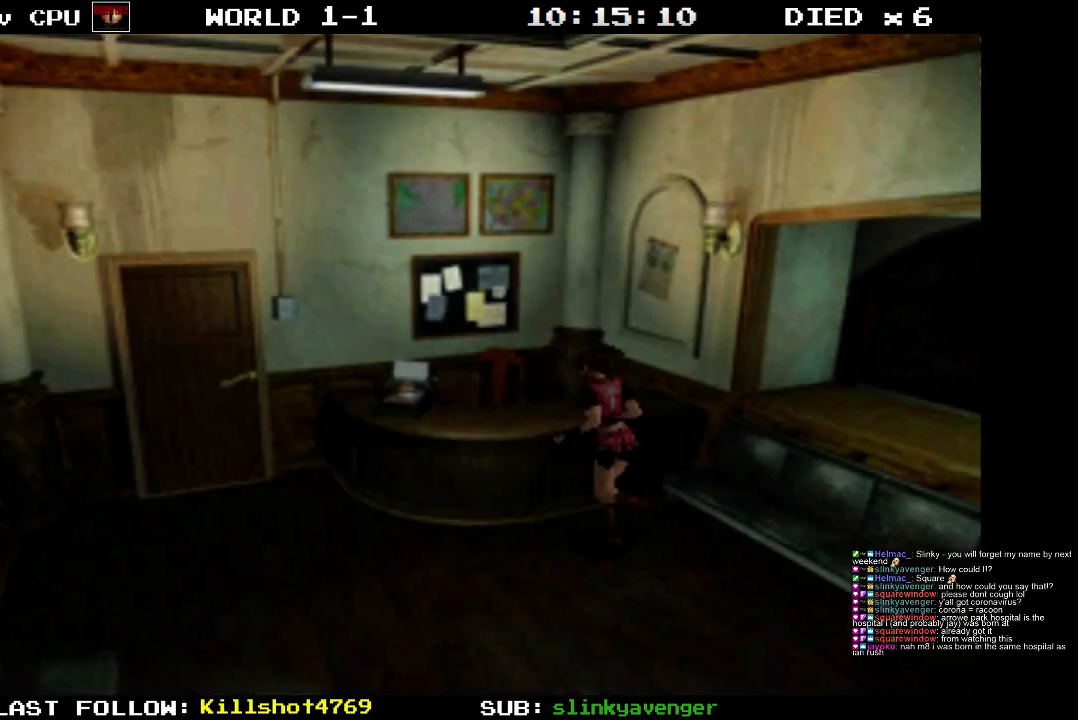
{"buttons": ["SQUARE", "DPAD_UP"], "events": [[117, "DPAD_RIGHT", "up"], [267, "DPAD_LEFT", "down"], [500, "DPAD_LEFT", "up"]]}
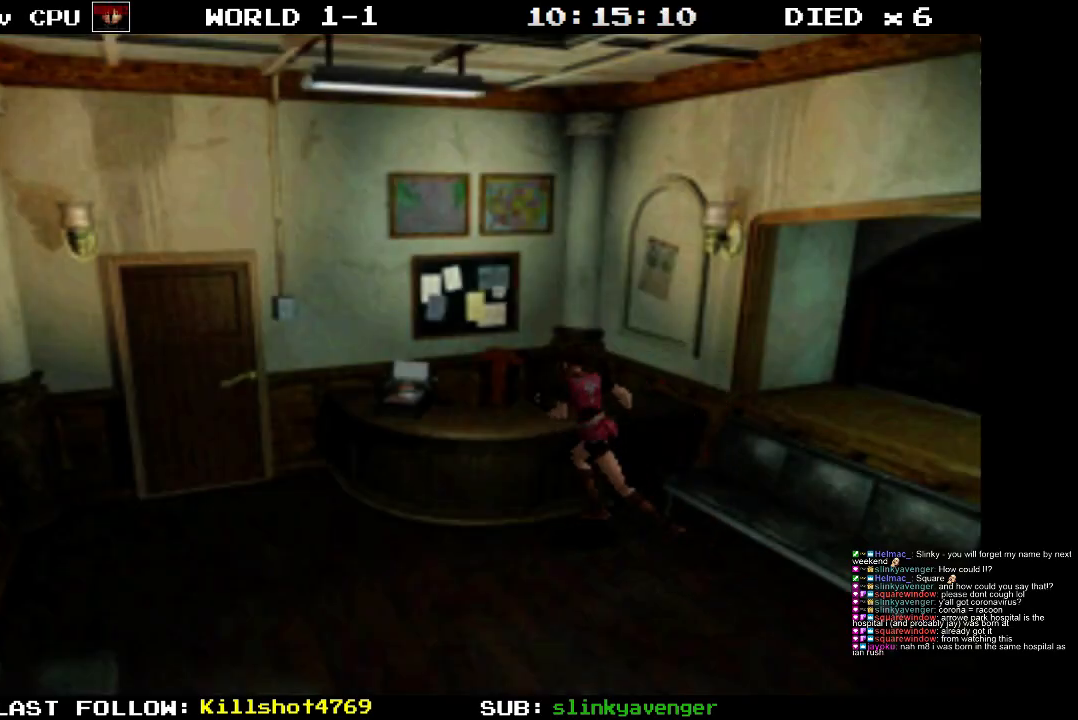
{"buttons": [], "events": [[67, "SQUARE", "up"], [133, "DPAD_UP", "up"]]}
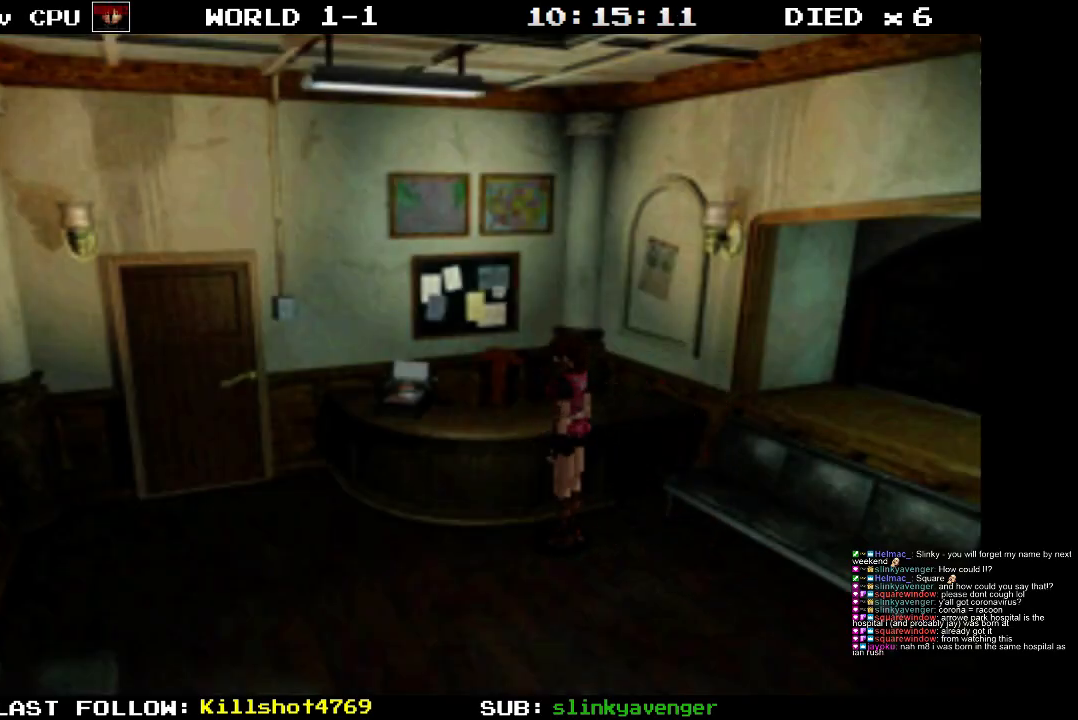
{"buttons": [], "events": []}
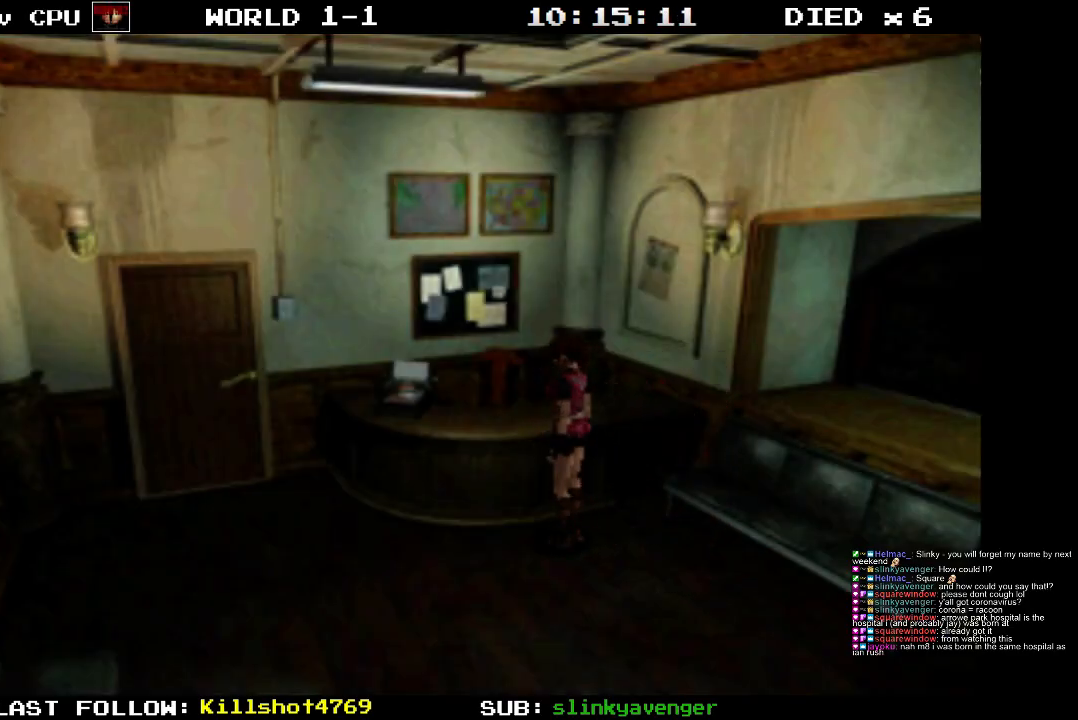
{"buttons": [], "events": []}
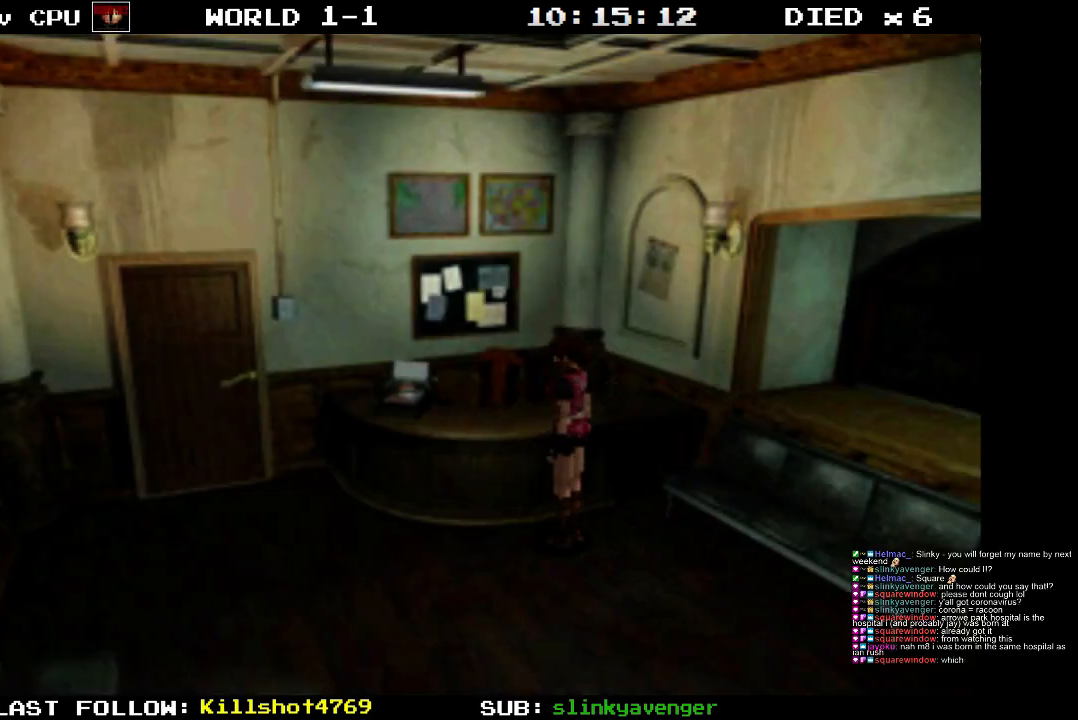
{"buttons": ["SQUARE", "DPAD_UP"], "events": [[217, "DPAD_UP", "down"], [217, "SQUARE", "down"]]}
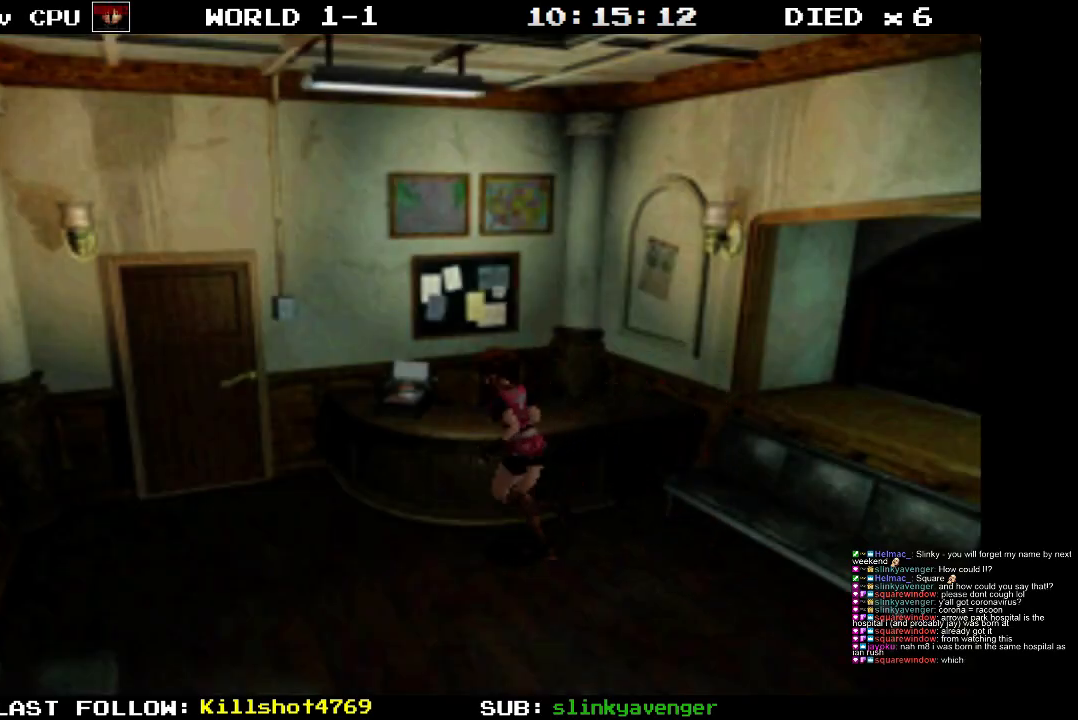
{"buttons": ["DPAD_RIGHT"], "events": [[33, "DPAD_RIGHT", "down"], [67, "SQUARE", "up"], [483, "DPAD_UP", "up"]]}
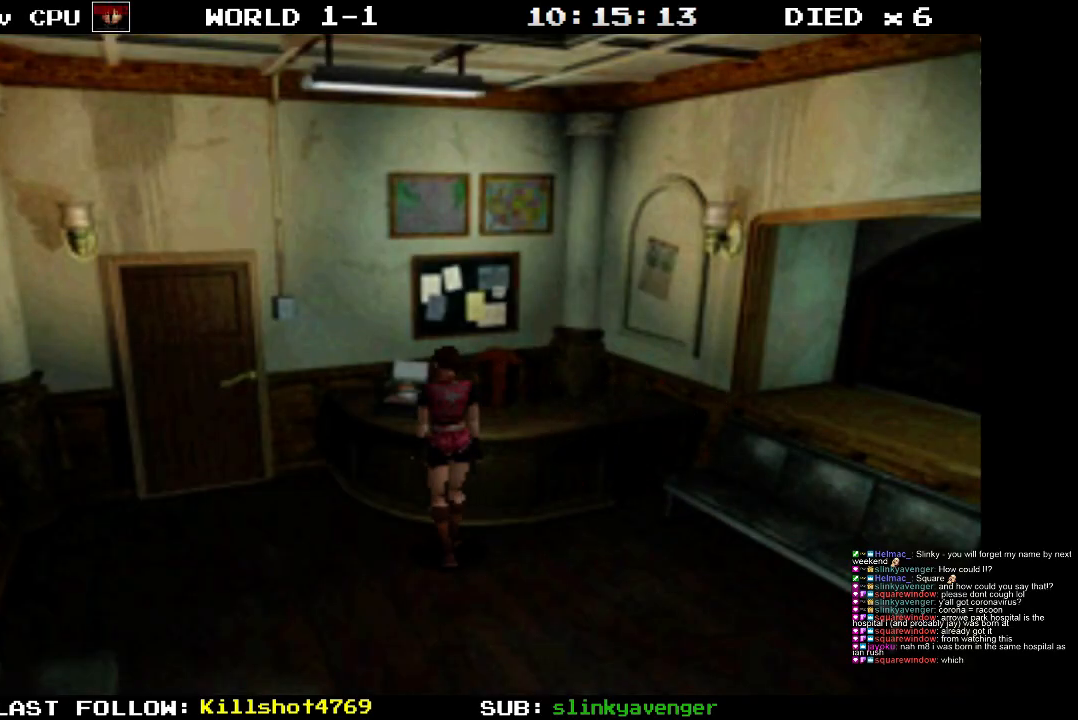
{"buttons": ["DPAD_RIGHT"], "events": [[17, "DPAD_RIGHT", "up"], [367, "DPAD_RIGHT", "down"]]}
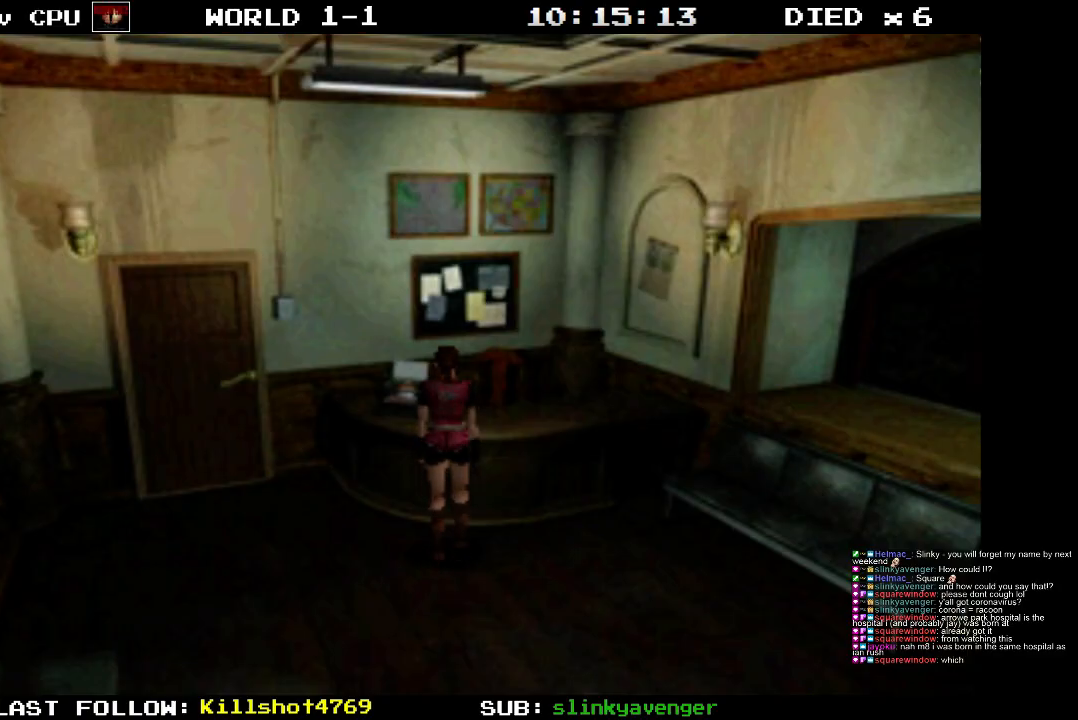
{"buttons": ["DPAD_RIGHT"], "events": []}
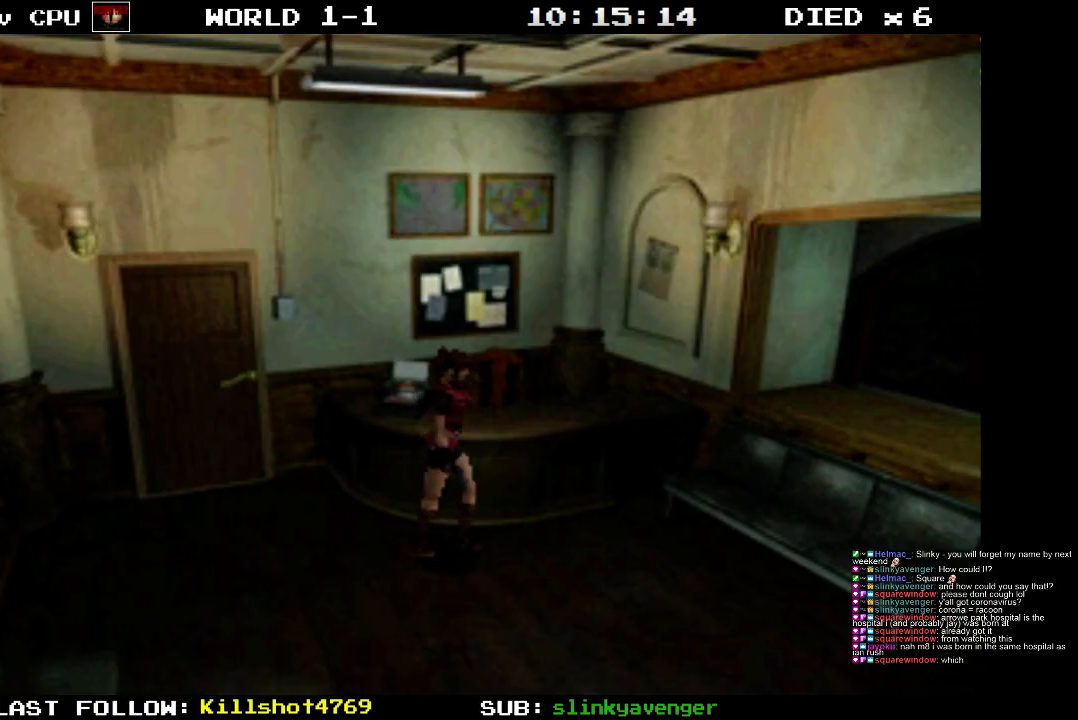
{"buttons": ["SQUARE", "DPAD_UP"], "events": [[67, "DPAD_RIGHT", "up"], [350, "DPAD_UP", "down"], [350, "SQUARE", "down"]]}
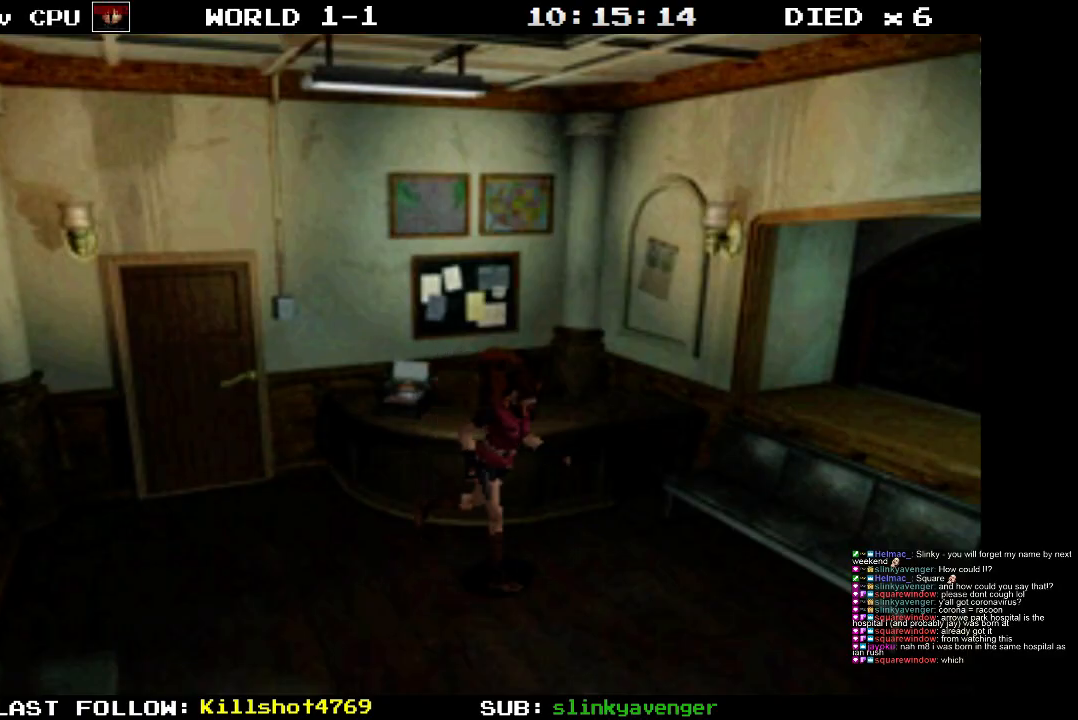
{"buttons": ["SQUARE", "DPAD_UP"], "events": [[267, "DPAD_RIGHT", "down"], [467, "DPAD_RIGHT", "up"]]}
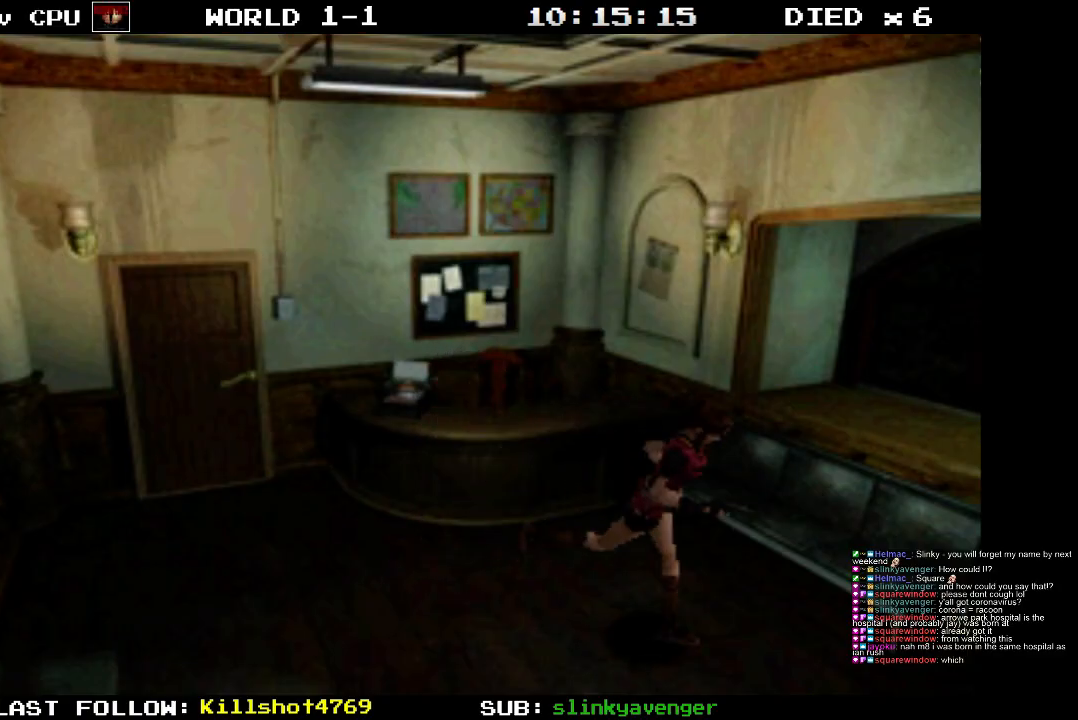
{"buttons": [], "events": [[250, "SQUARE", "up"], [300, "DPAD_UP", "up"]]}
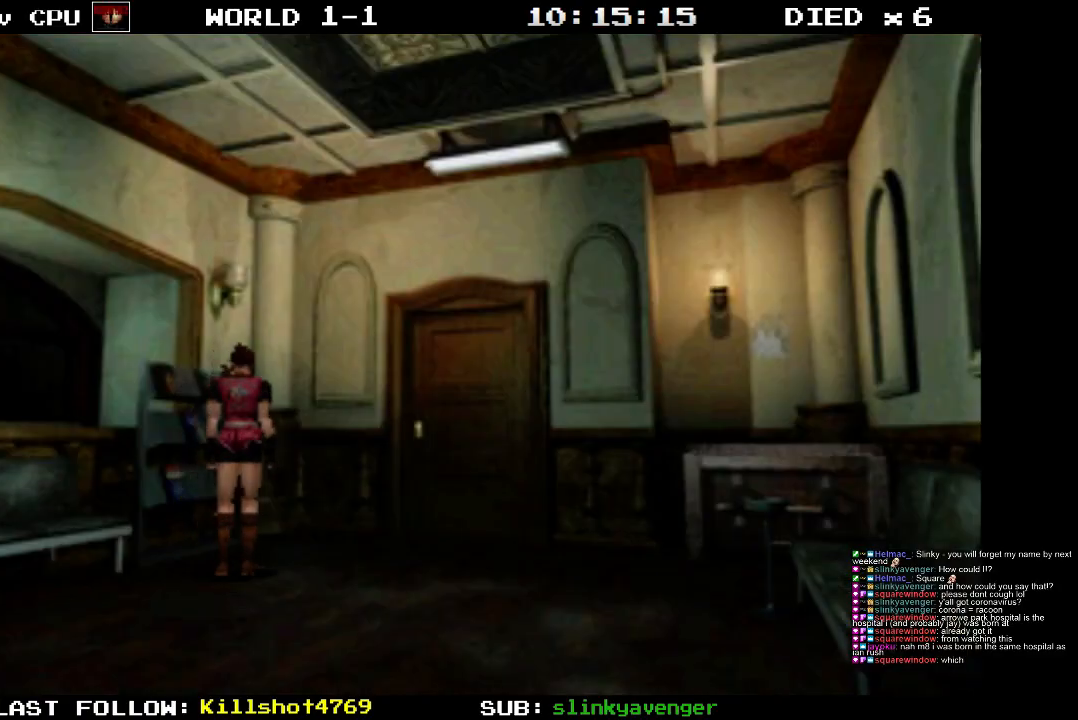
{"buttons": [], "events": []}
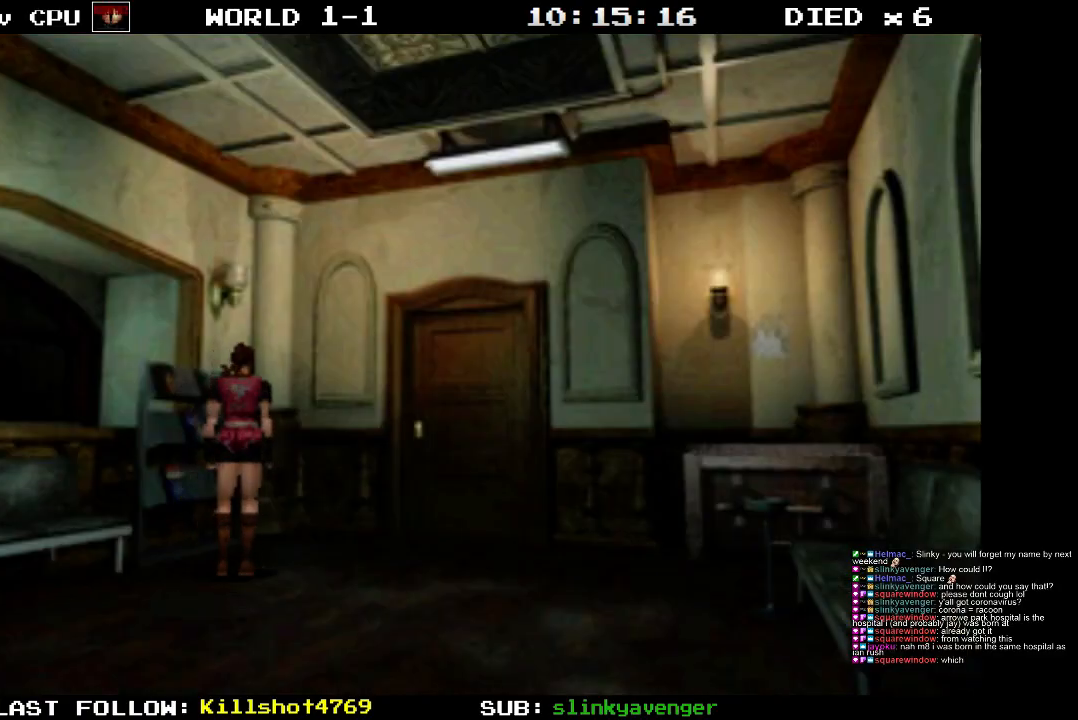
{"buttons": ["SQUARE", "DPAD_UP", "DPAD_LEFT"], "events": [[233, "SQUARE", "down"], [350, "DPAD_LEFT", "down"], [350, "DPAD_UP", "down"]]}
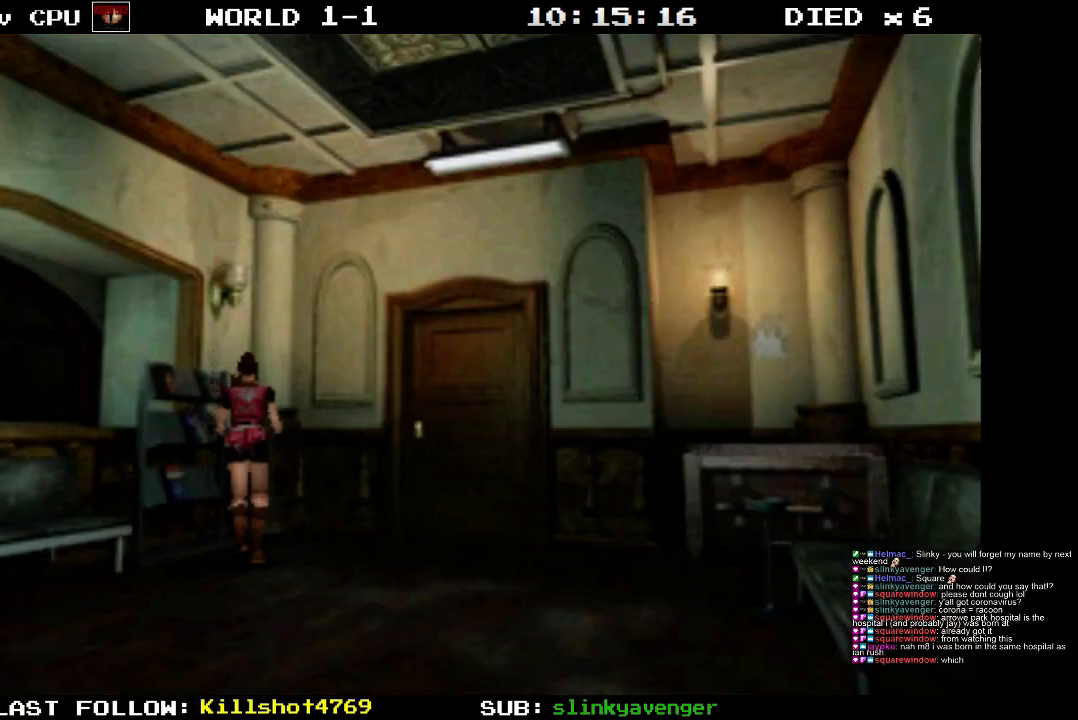
{"buttons": ["CROSS", "DPAD_UP"], "events": [[50, "SQUARE", "up"], [233, "CROSS", "down"], [300, "DPAD_LEFT", "up"], [417, "CROSS", "up"], [500, "CROSS", "down"]]}
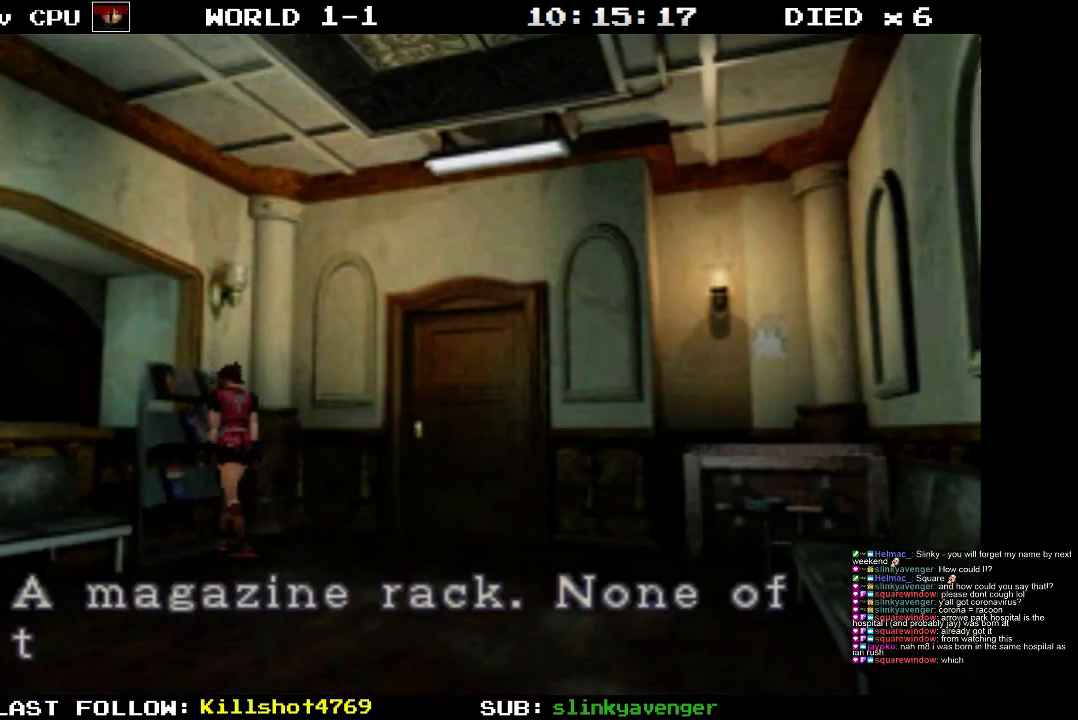
{"buttons": [], "events": [[150, "CROSS", "up"], [183, "DPAD_UP", "up"]]}
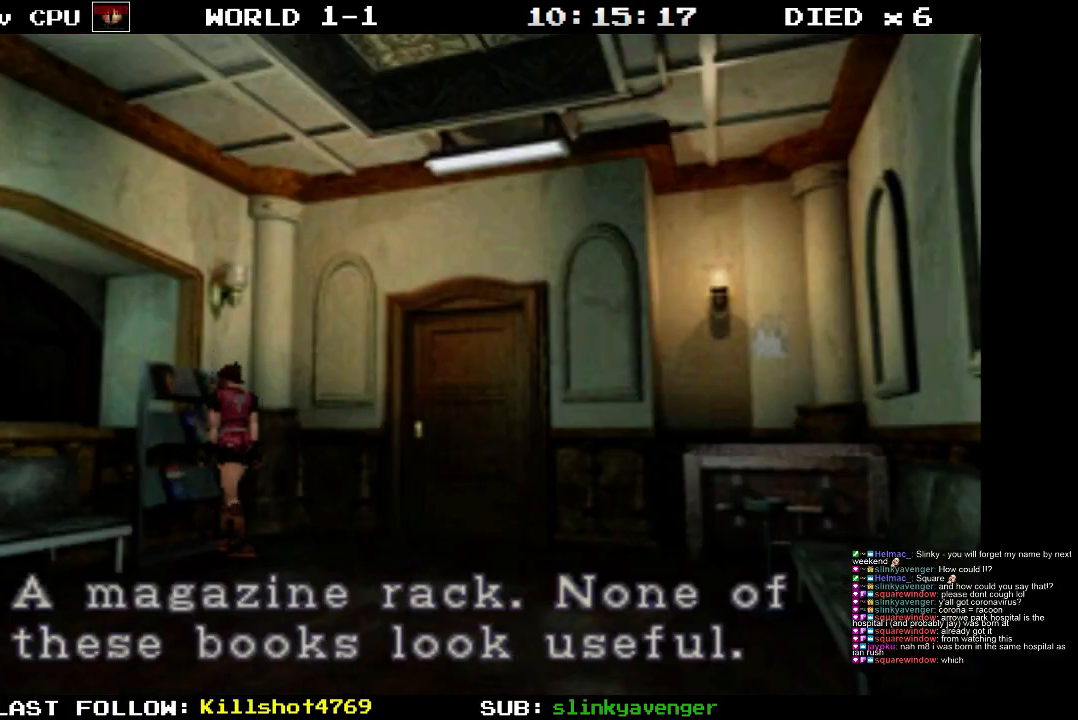
{"buttons": [], "events": []}
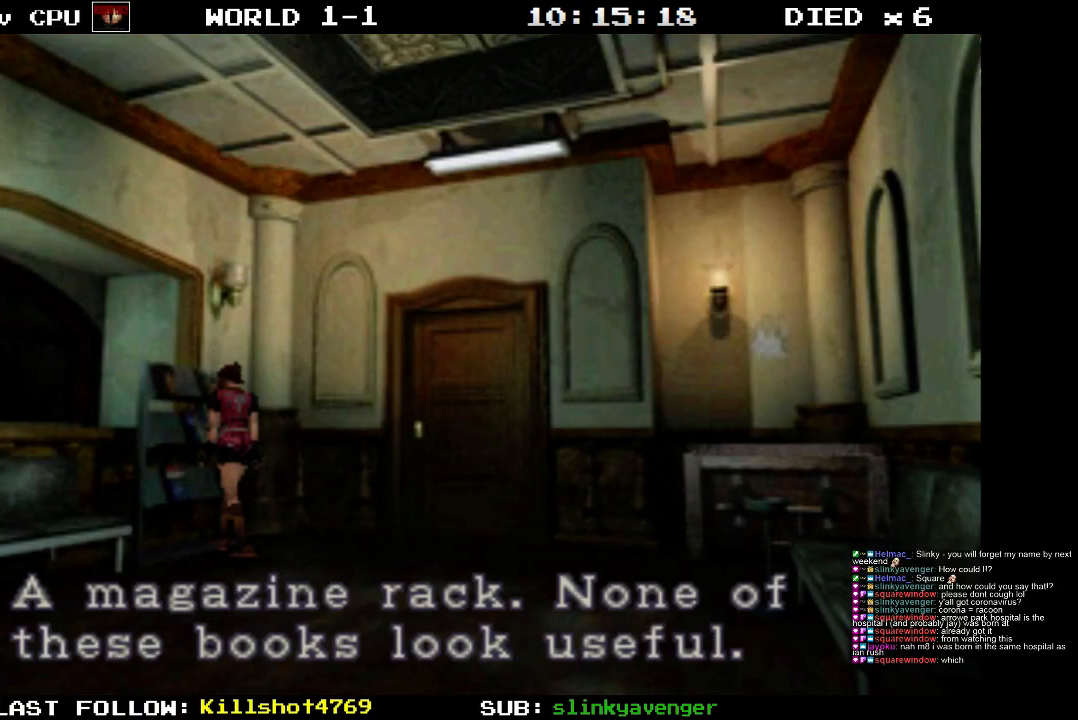
{"buttons": [], "events": []}
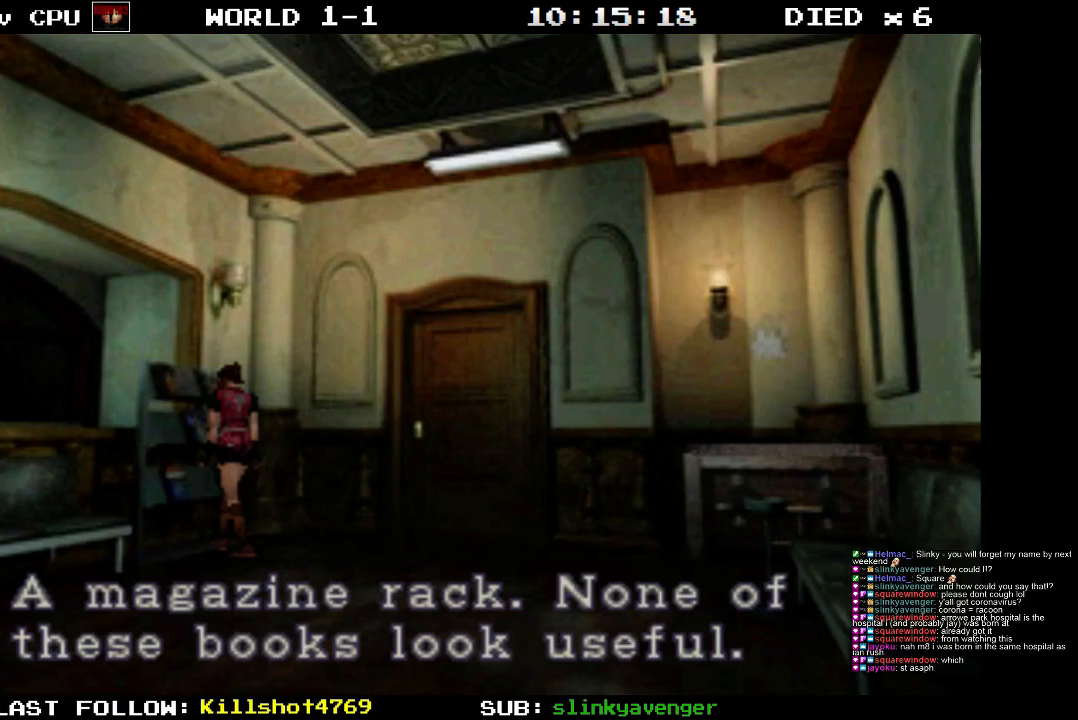
{"buttons": [], "events": [[217, "CROSS", "down"], [417, "CROSS", "up"]]}
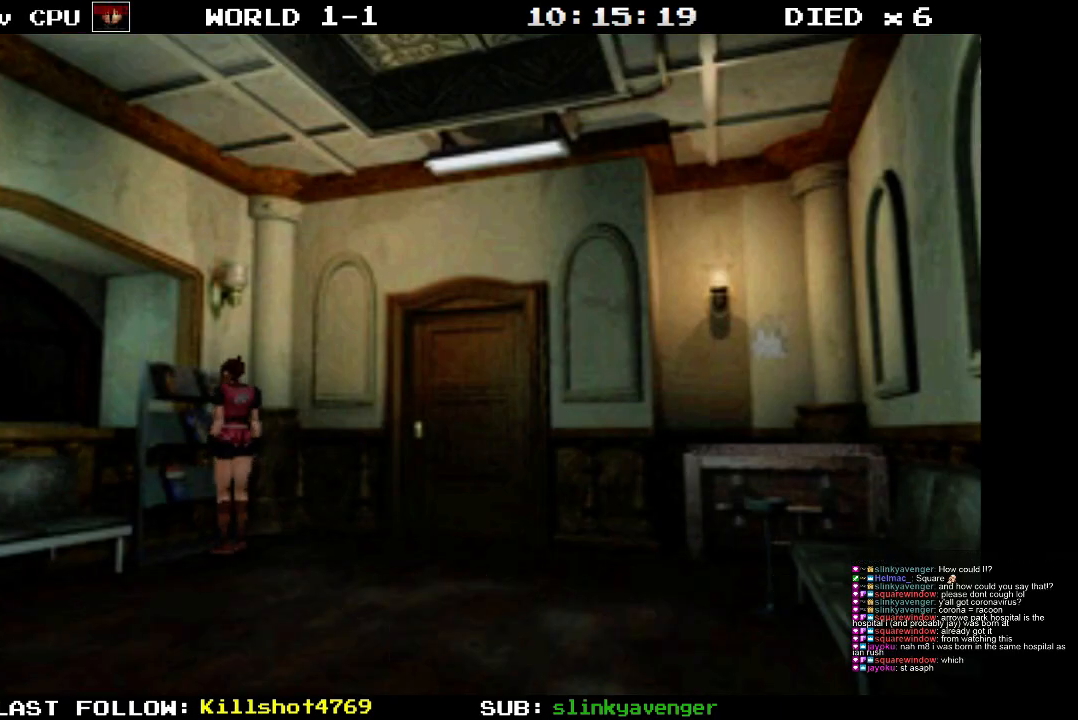
{"buttons": [], "events": []}
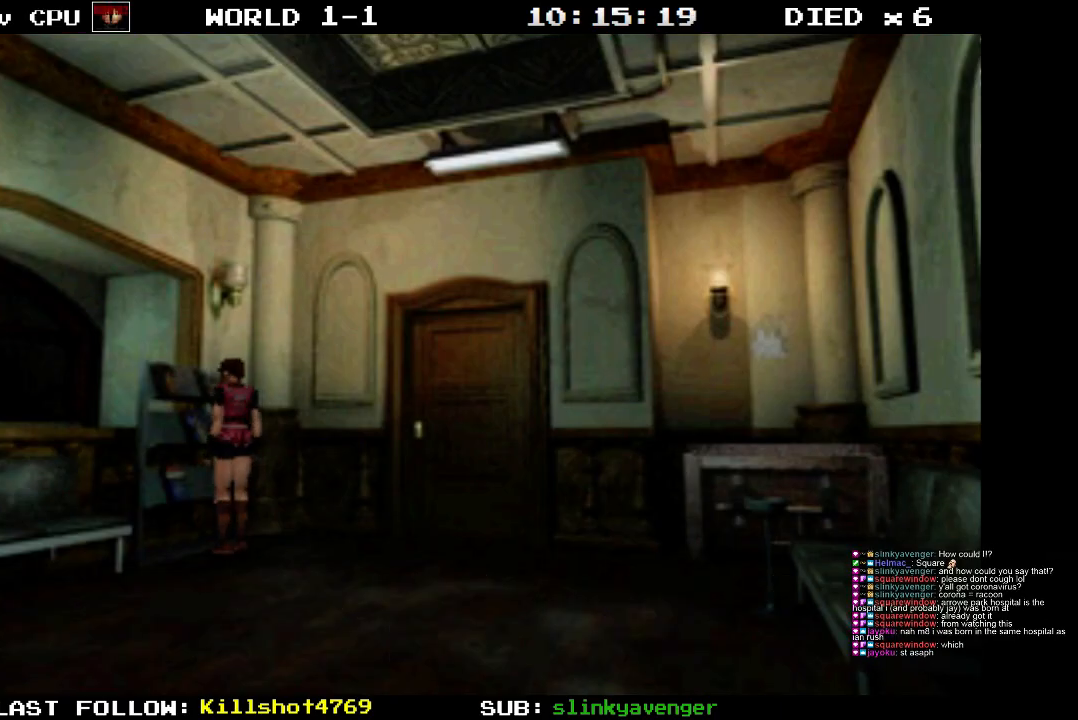
{"buttons": ["DPAD_RIGHT"], "events": [[150, "DPAD_RIGHT", "down"]]}
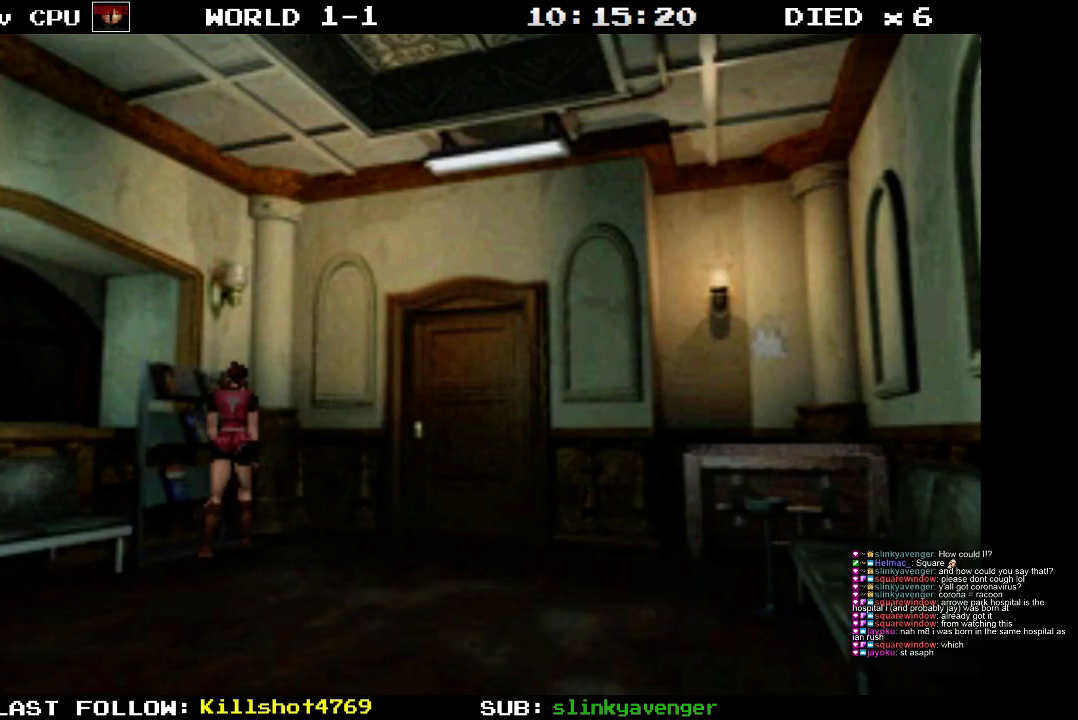
{"buttons": [], "events": [[317, "DPAD_RIGHT", "up"]]}
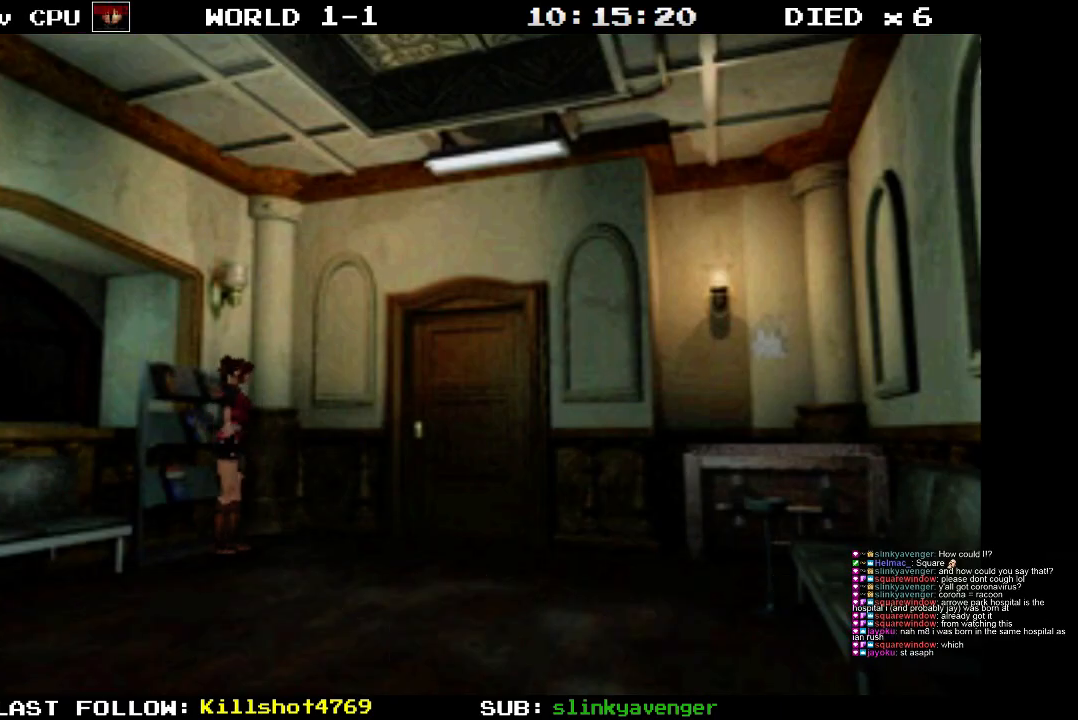
{"buttons": ["SQUARE", "DPAD_UP"], "events": [[67, "DPAD_UP", "down"], [117, "SQUARE", "down"]]}
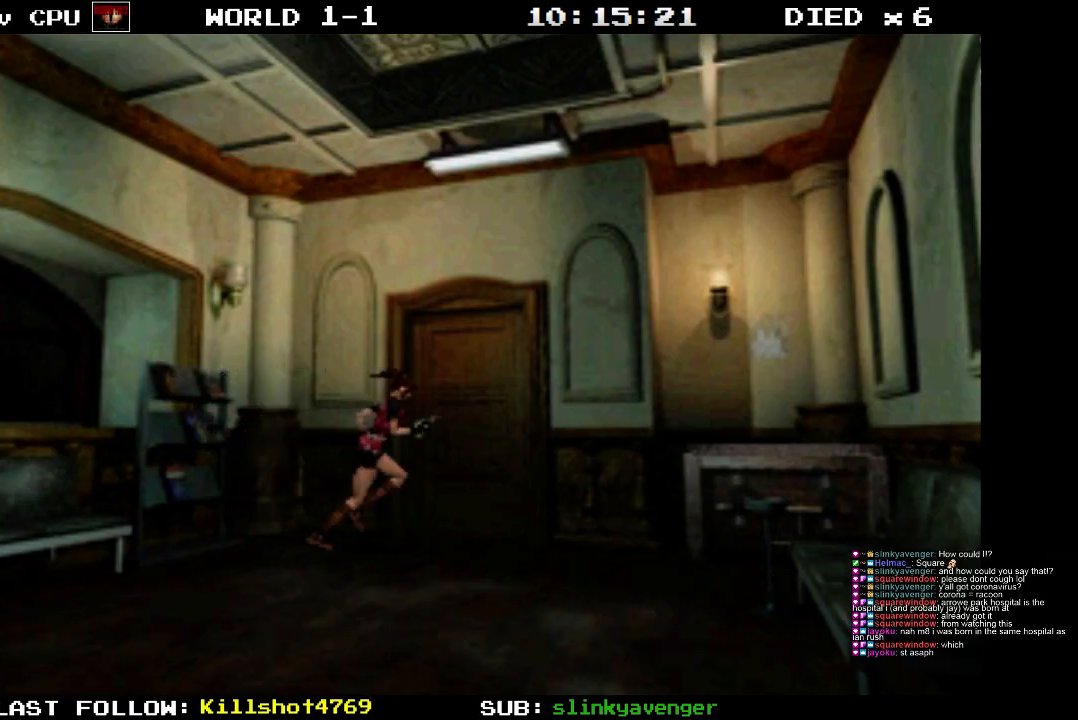
{"buttons": ["SQUARE", "DPAD_UP"], "events": []}
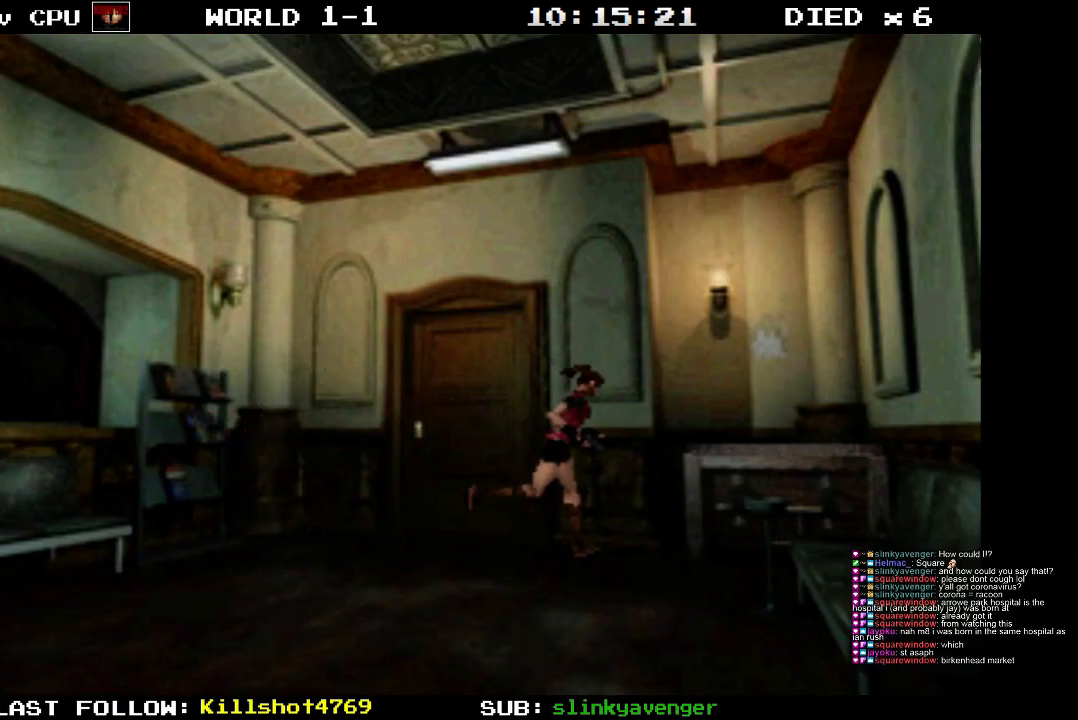
{"buttons": ["CROSS", "SQUARE", "DPAD_UP"], "events": [[250, "CROSS", "down"]]}
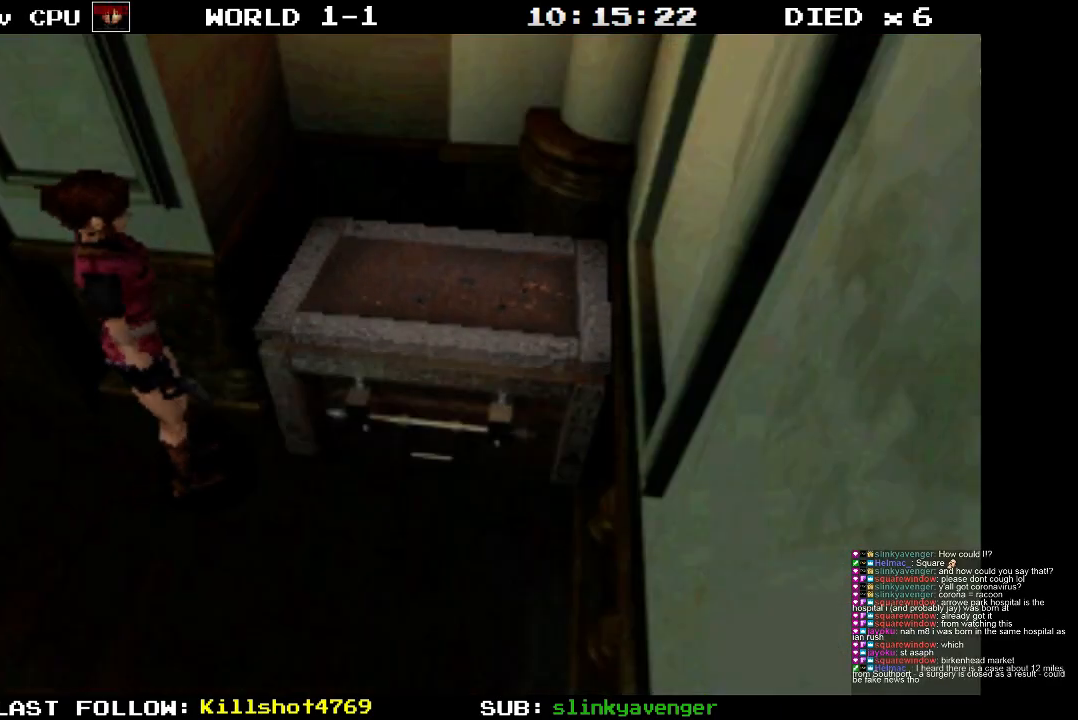
{"buttons": [], "events": [[83, "DPAD_UP", "up"], [133, "CROSS", "up"], [183, "SQUARE", "up"]]}